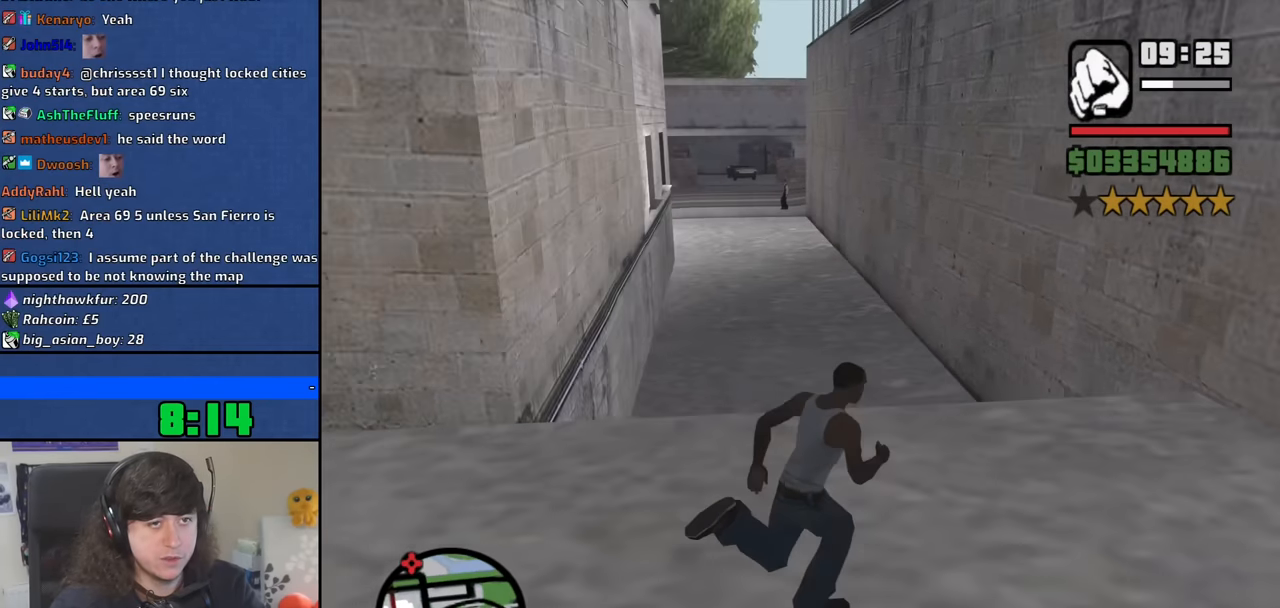
Gameplay with keyboard and mouse; each line is a JSON object with the keys and mouse buttons held at the frame after it. "events" lists presses ("down") and releases ("up") of "1", "2", "3", "4", "5", "6", "8", "a", "alt", "b", "c", "ctrl", "d", "down", "e", "escape", "f", "f1", "f2", "f3", "g", "h", "left", "n", "num2", "q", "r", "right", "s", "shift", "space", "t", "tab", "up", "v", "w", "x", "y", "z", "mouse_left", "mouse_middle", "mouse_right", "mouse_wheel_up" and "mouse_wheel_down" between this image and that frame as [ms after this image, input, new state], when the widget could be followed in between. "mouse_left", "mouse_middle", "mouse_right", "mouse_wheel_up", "mouse_wheel_down" = the "left", "middle", "right", "wheel_up", "wheel_down" buttons of the "mouse" list. No other keys are recorded. Mouse movement is not recorded.
{"keys": ["w"], "mouse": [], "events": [[134, "space", "down"], [217, "space", "up"], [367, "space", "down"], [450, "space", "up"]]}
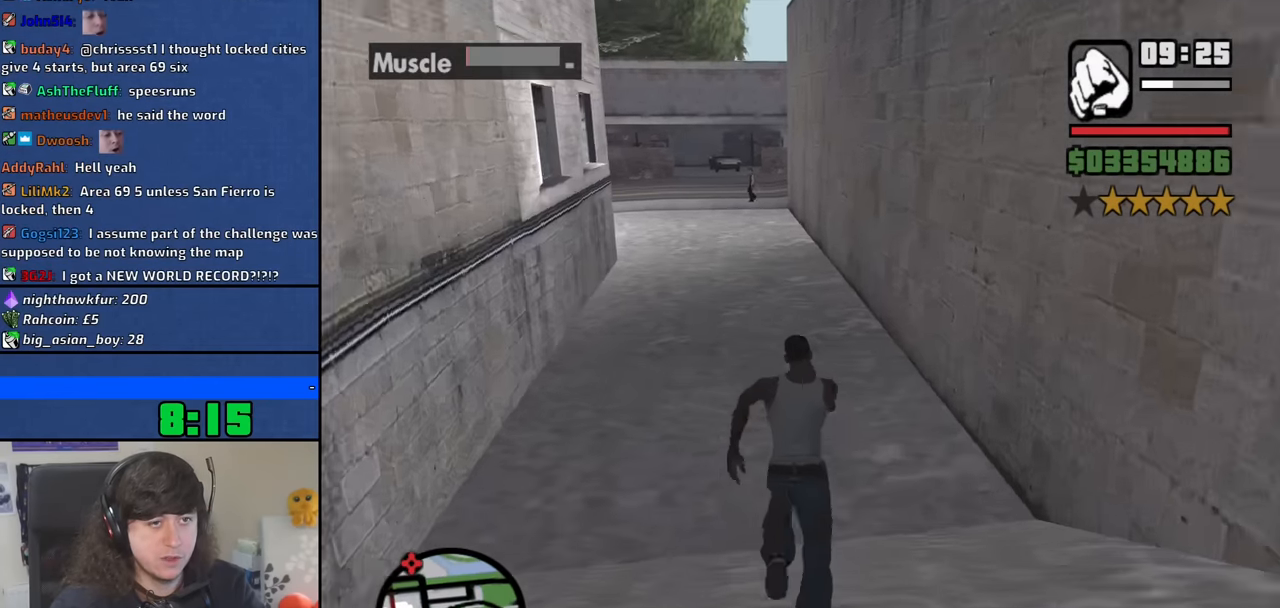
{"keys": ["w"], "mouse": [], "events": [[100, "space", "down"], [200, "space", "up"], [334, "space", "down"], [384, "space", "up"]]}
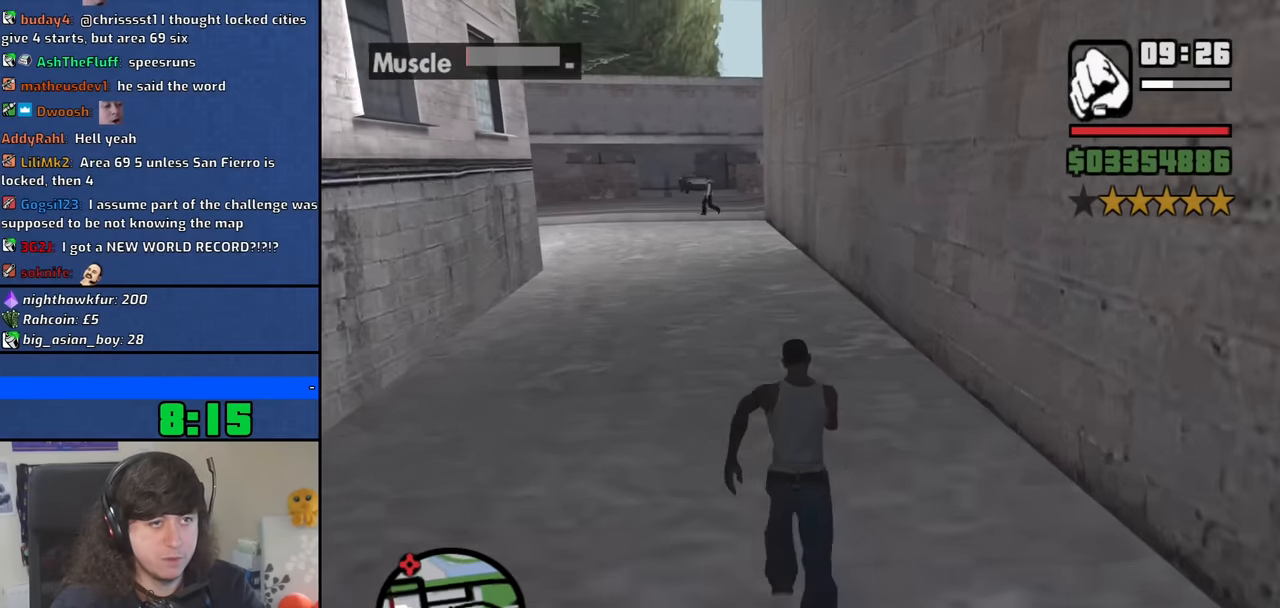
{"keys": ["a", "w"], "mouse": [], "events": [[17, "space", "down"], [117, "a", "down"], [117, "space", "up"], [200, "space", "down"], [300, "space", "up"], [400, "space", "down"], [484, "space", "up"]]}
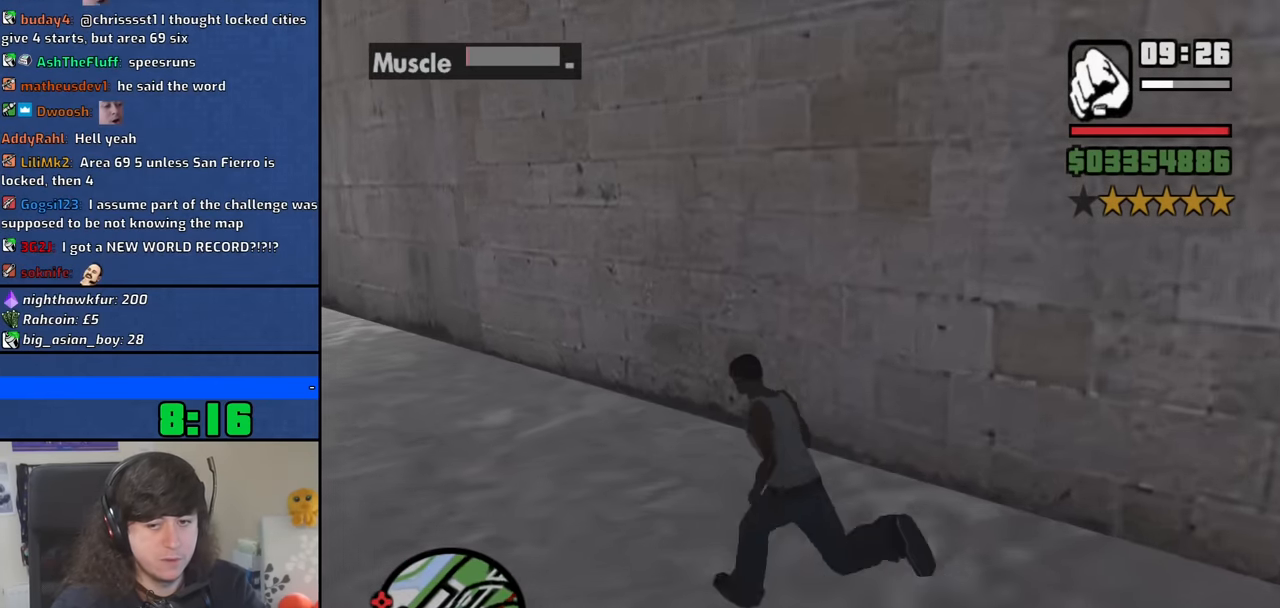
{"keys": ["a", "w"], "mouse": [], "events": [[134, "space", "down"], [217, "space", "up"], [317, "space", "down"], [417, "space", "up"]]}
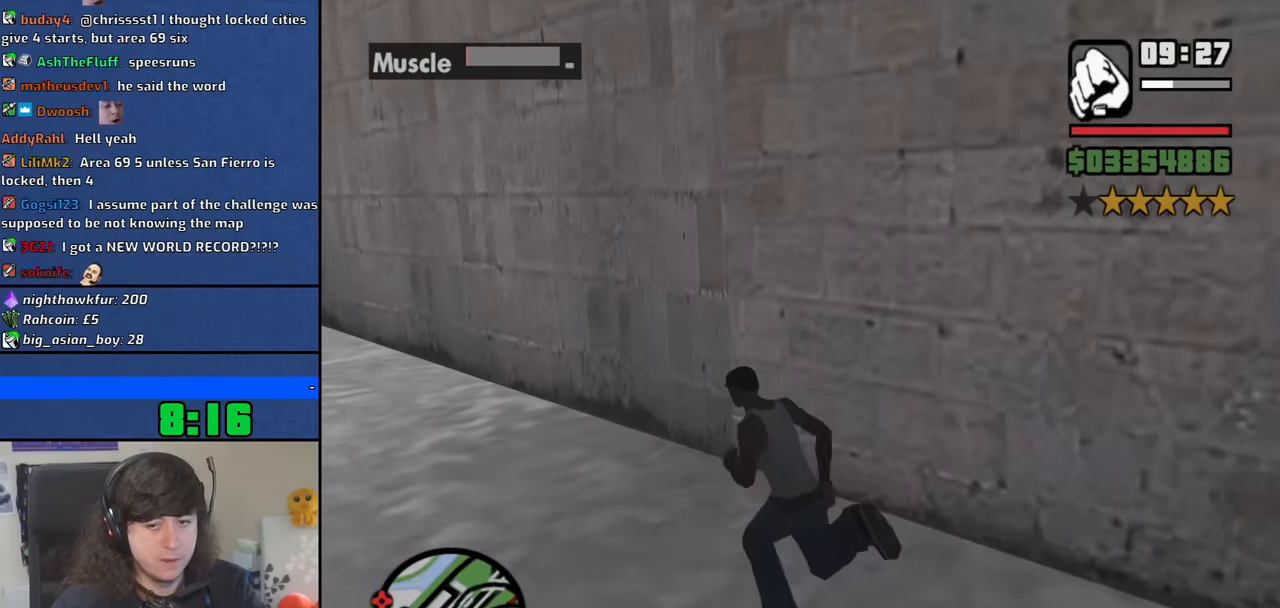
{"keys": ["a", "space", "w"], "mouse": [], "events": [[50, "space", "down"], [150, "space", "up"], [234, "space", "down"], [334, "space", "up"], [467, "space", "down"]]}
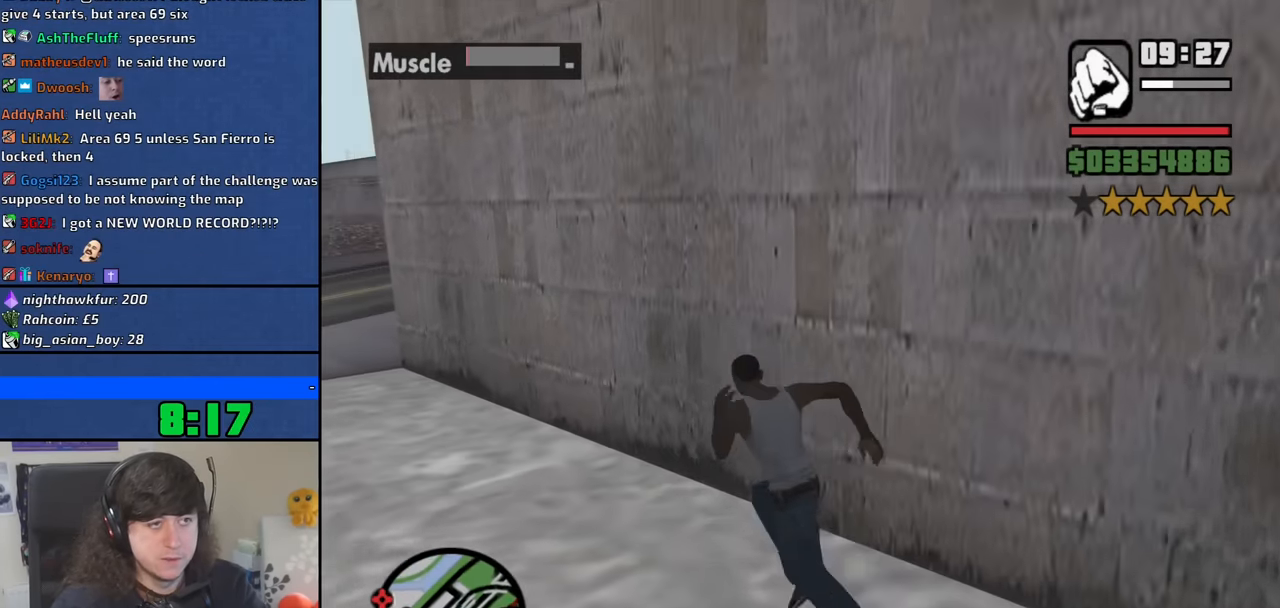
{"keys": ["a", "w"], "mouse": [], "events": [[67, "space", "up"], [167, "space", "down"], [250, "space", "up"], [400, "space", "down"], [483, "space", "up"]]}
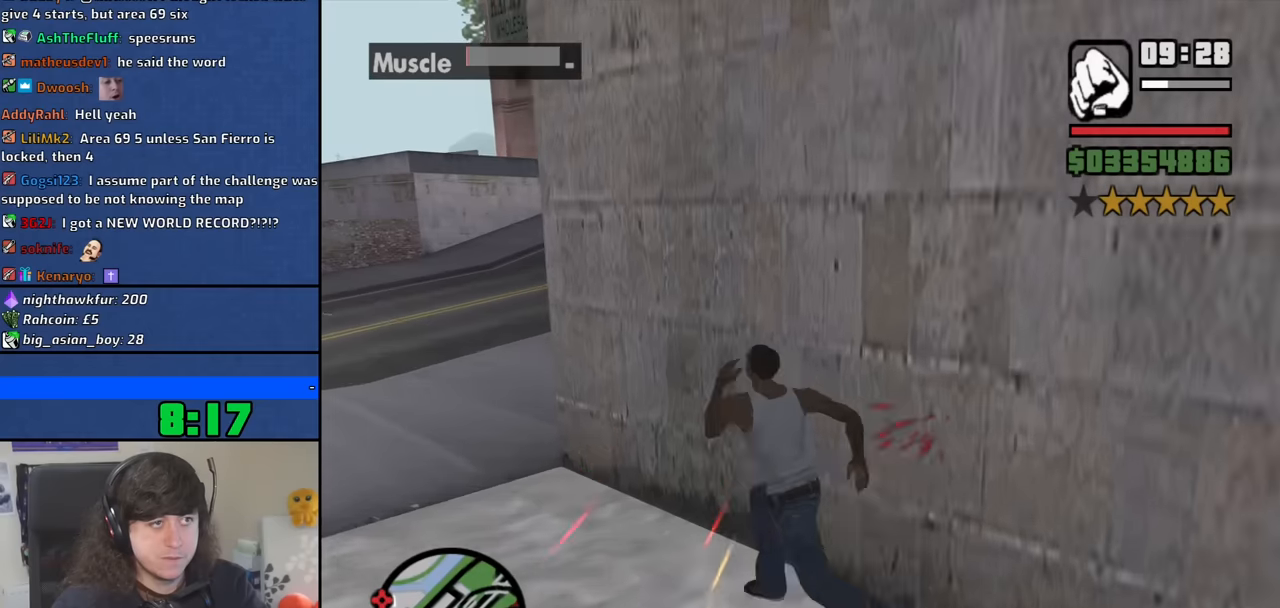
{"keys": ["w"], "mouse": [], "events": [[133, "space", "down"], [217, "space", "up"], [267, "a", "up"], [367, "space", "down"], [417, "space", "up"]]}
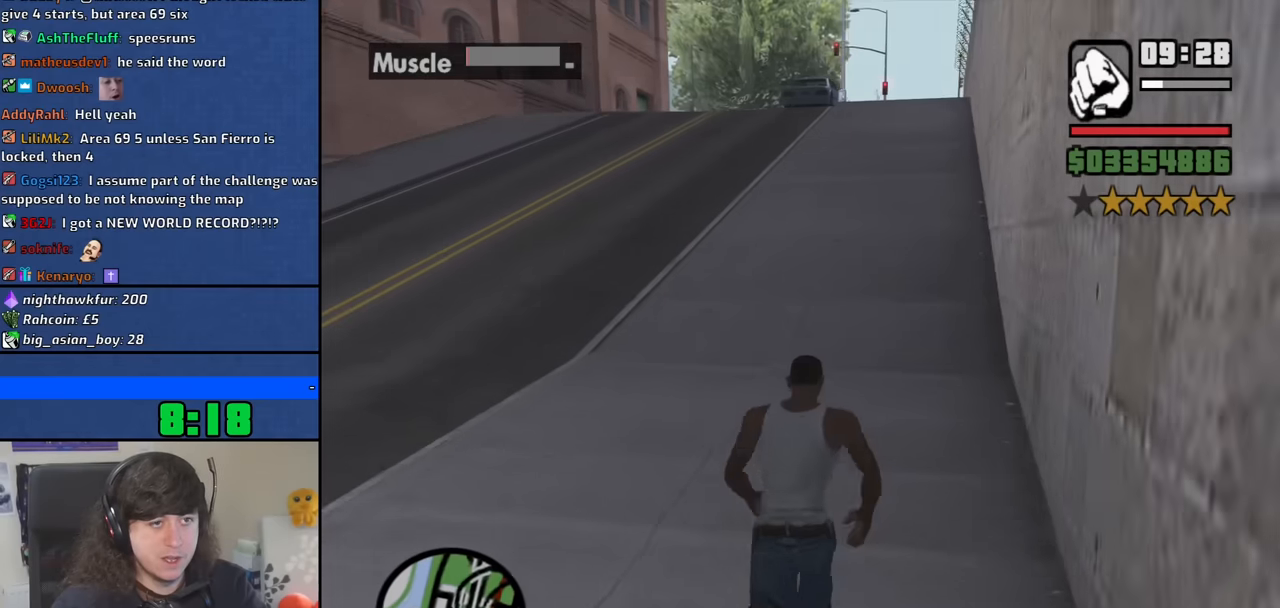
{"keys": ["space", "w"], "mouse": [], "events": [[50, "space", "down"], [150, "space", "up"], [233, "space", "down"], [383, "space", "up"], [467, "space", "down"]]}
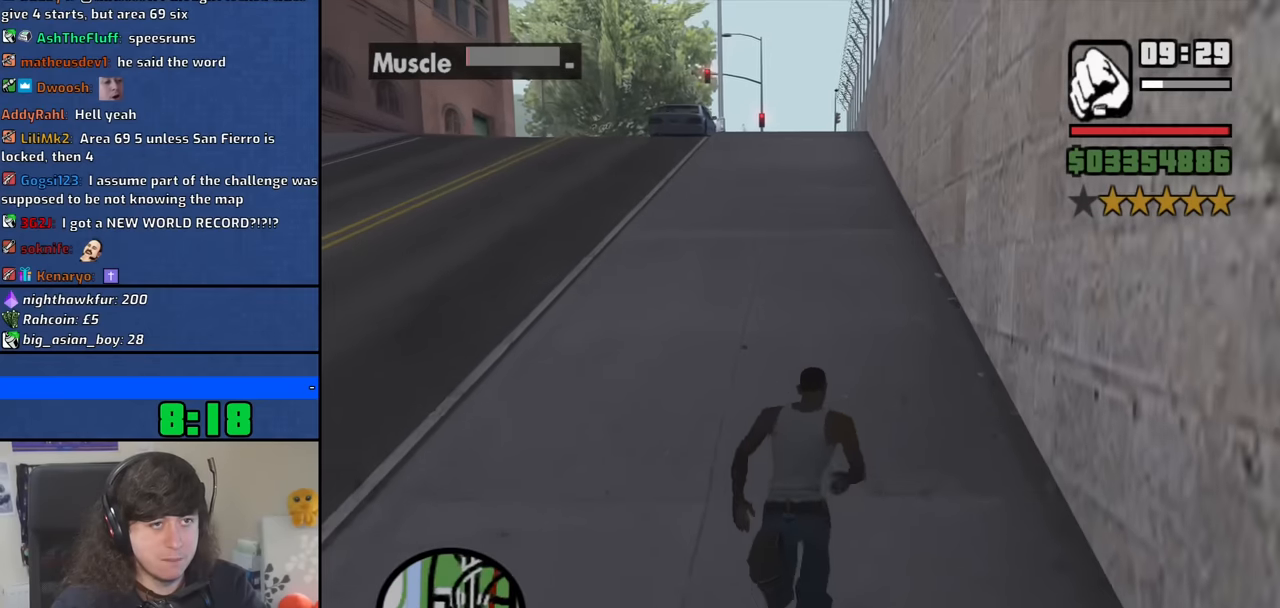
{"keys": ["w"], "mouse": [], "events": [[67, "space", "up"], [200, "space", "down"], [300, "space", "up"], [400, "space", "down"], [483, "space", "up"]]}
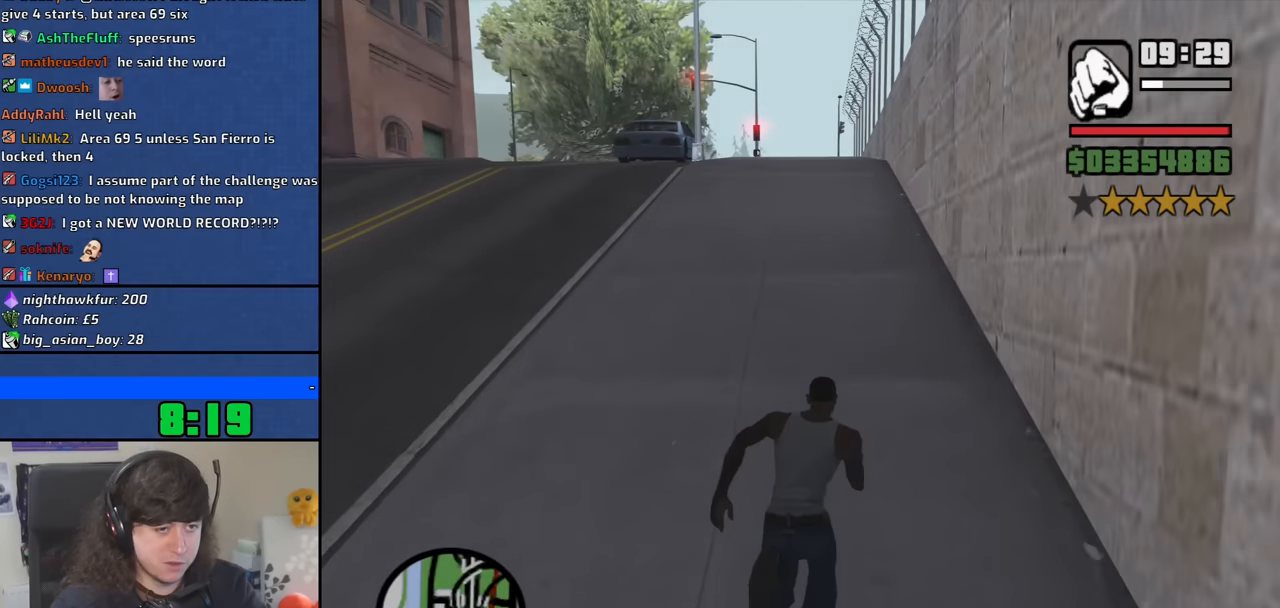
{"keys": ["space", "w"], "mouse": [], "events": [[133, "space", "down"], [183, "space", "up"], [317, "space", "down"], [417, "space", "up"], [500, "space", "down"]]}
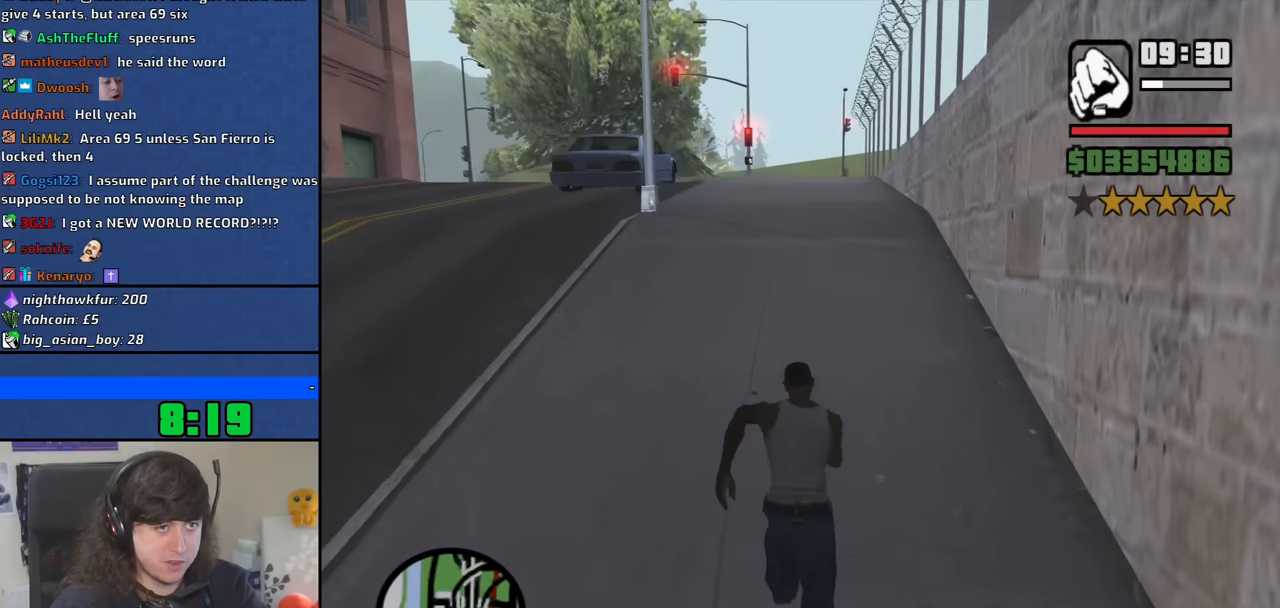
{"keys": ["space", "w"], "mouse": [], "events": [[100, "space", "up"], [183, "space", "down"], [283, "space", "up"], [433, "space", "down"]]}
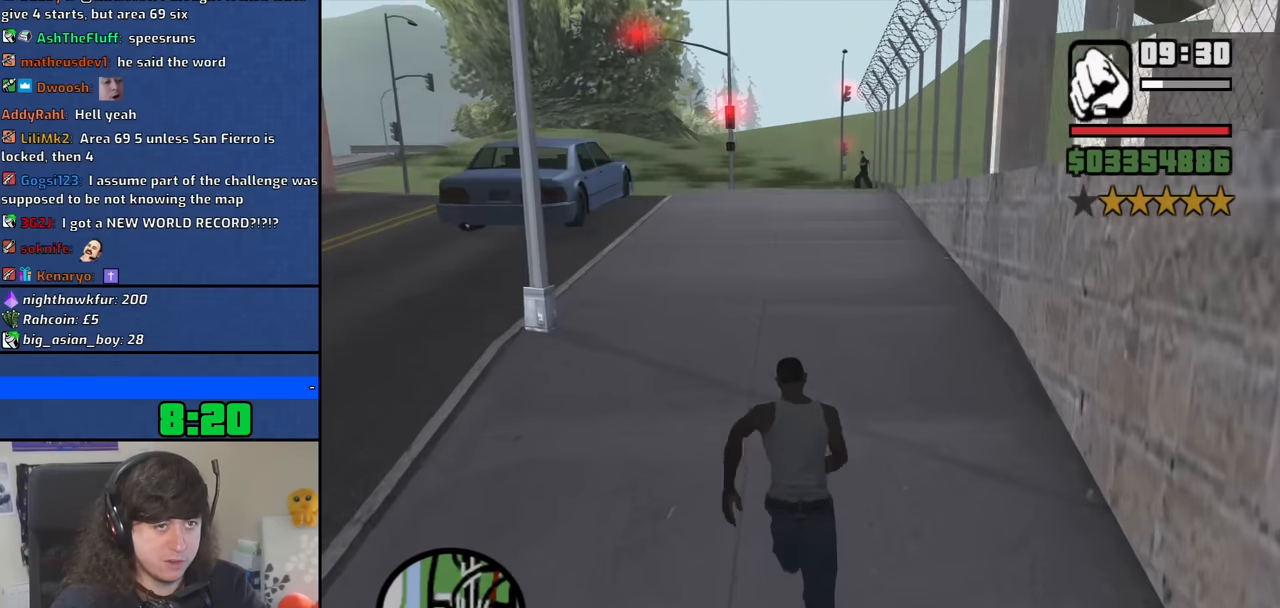
{"keys": ["a", "w"], "mouse": [], "events": [[17, "space", "up"], [167, "space", "down"], [217, "space", "up"], [350, "space", "down"], [400, "a", "down"], [450, "space", "up"]]}
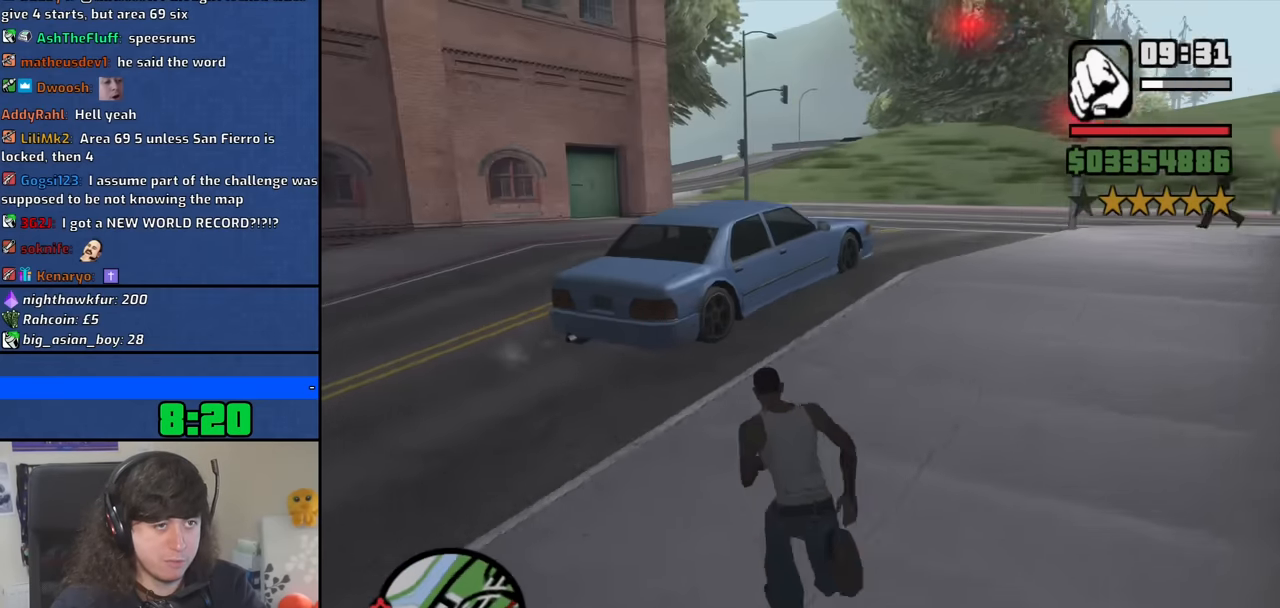
{"keys": ["space", "w"], "mouse": [], "events": [[83, "space", "down"], [133, "space", "up"], [267, "space", "down"], [367, "space", "up"], [500, "a", "up"], [500, "space", "down"]]}
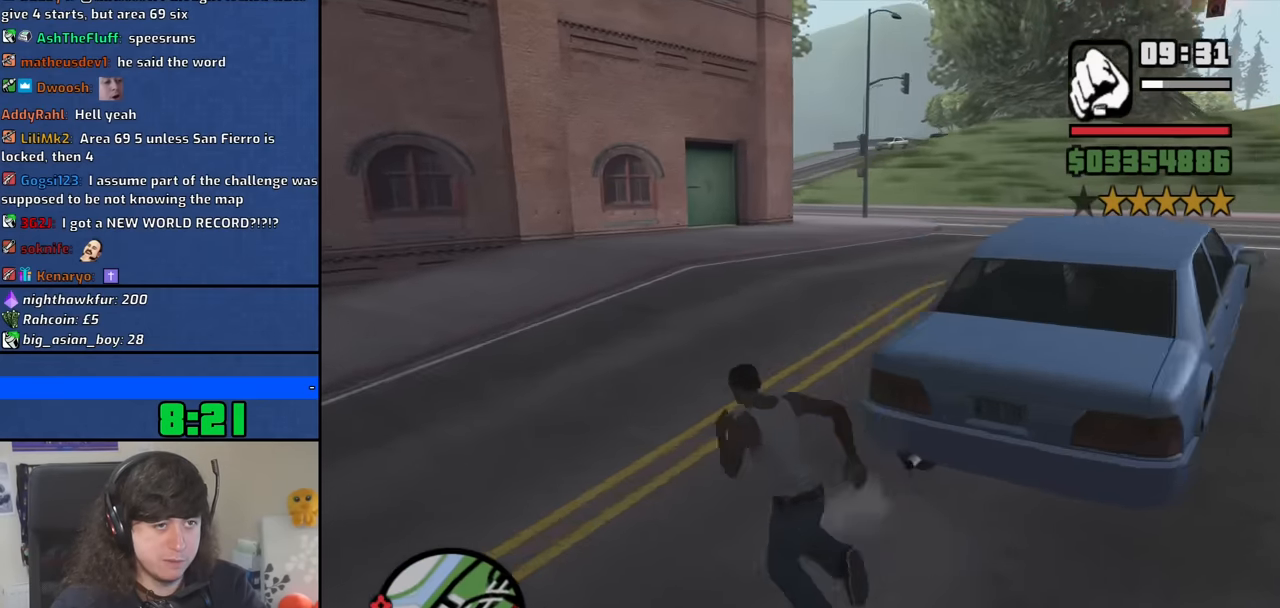
{"keys": ["space", "w"], "mouse": [], "events": [[100, "space", "up"], [200, "space", "down"], [283, "space", "up"], [433, "space", "down"]]}
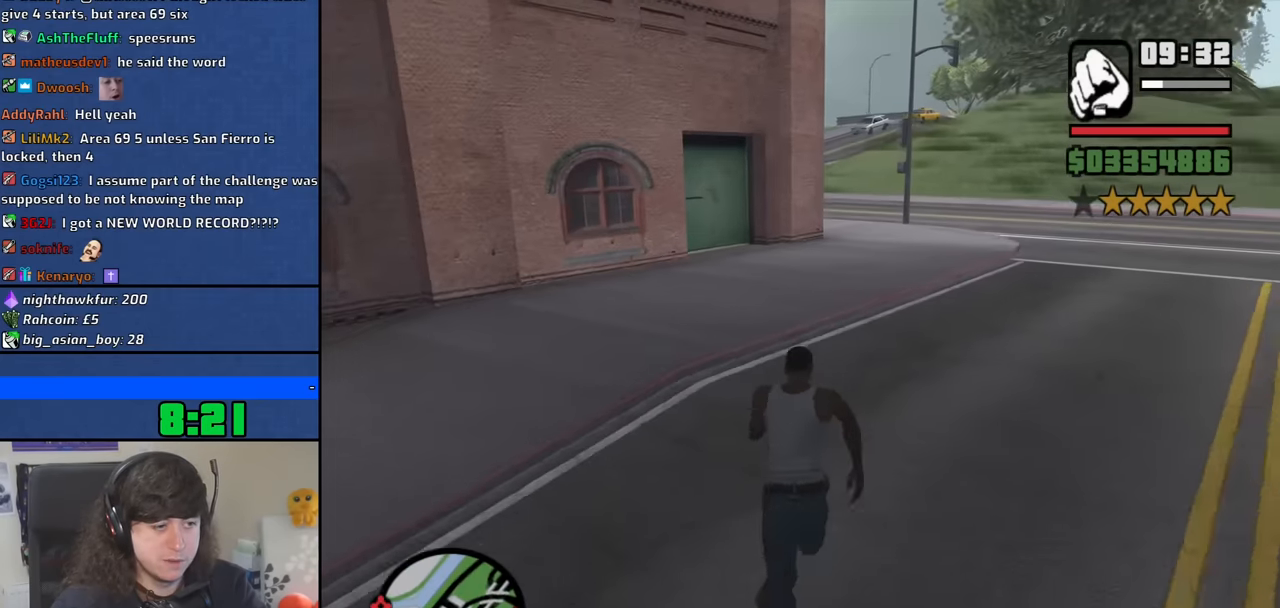
{"keys": ["w"], "mouse": [], "events": [[17, "space", "up"], [117, "space", "down"], [217, "space", "up"], [350, "space", "down"], [400, "space", "up"]]}
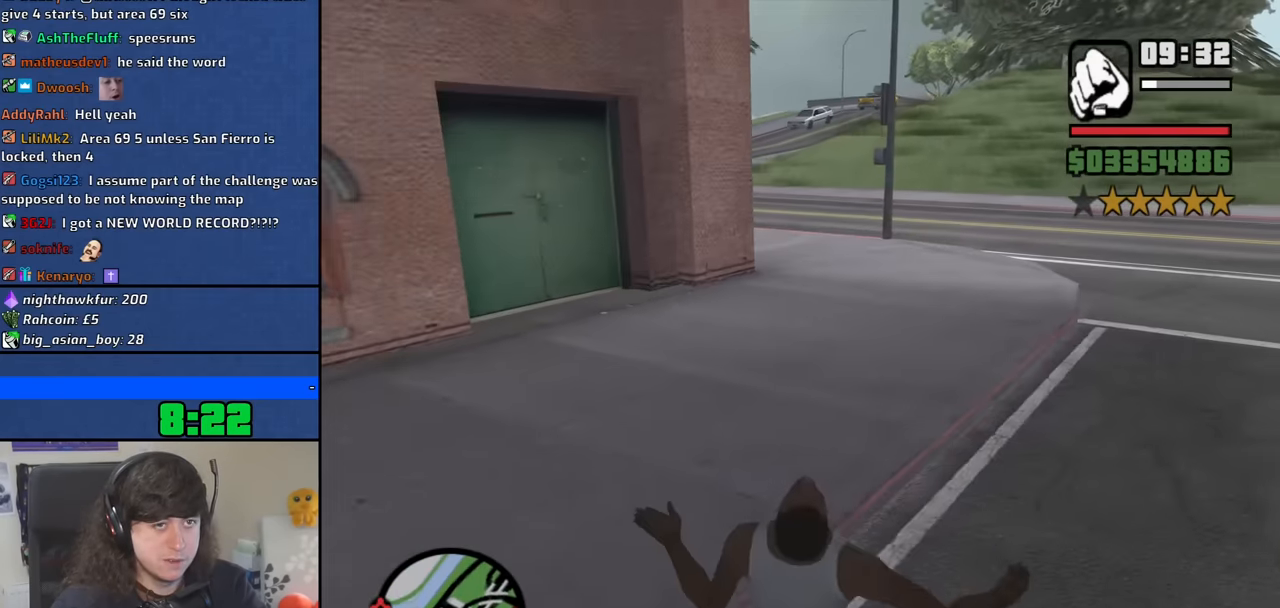
{"keys": [], "mouse": [], "events": [[33, "space", "down"], [133, "space", "up"], [317, "w", "up"]]}
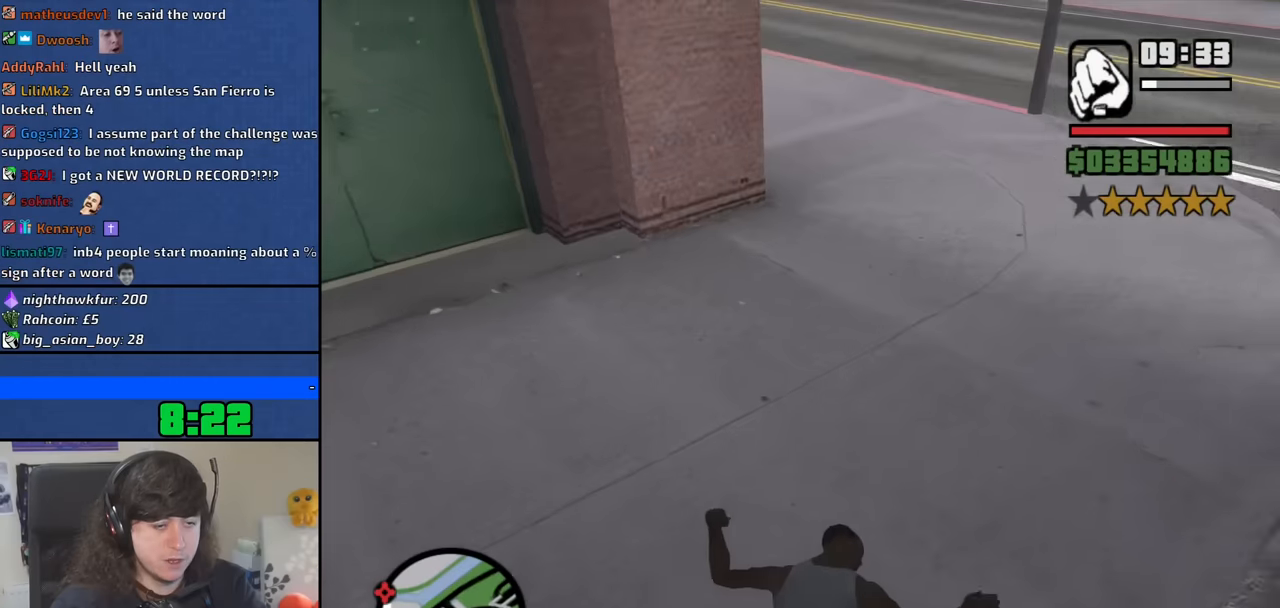
{"keys": ["w"], "mouse": [], "events": [[150, "w", "down"]]}
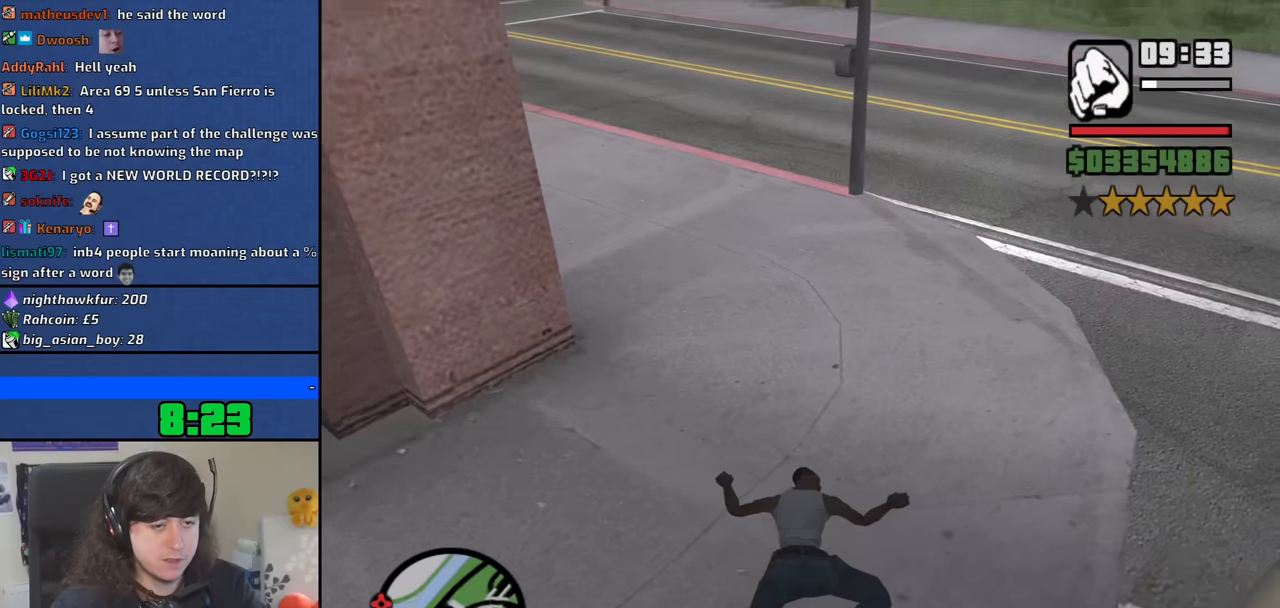
{"keys": ["w"], "mouse": [], "events": []}
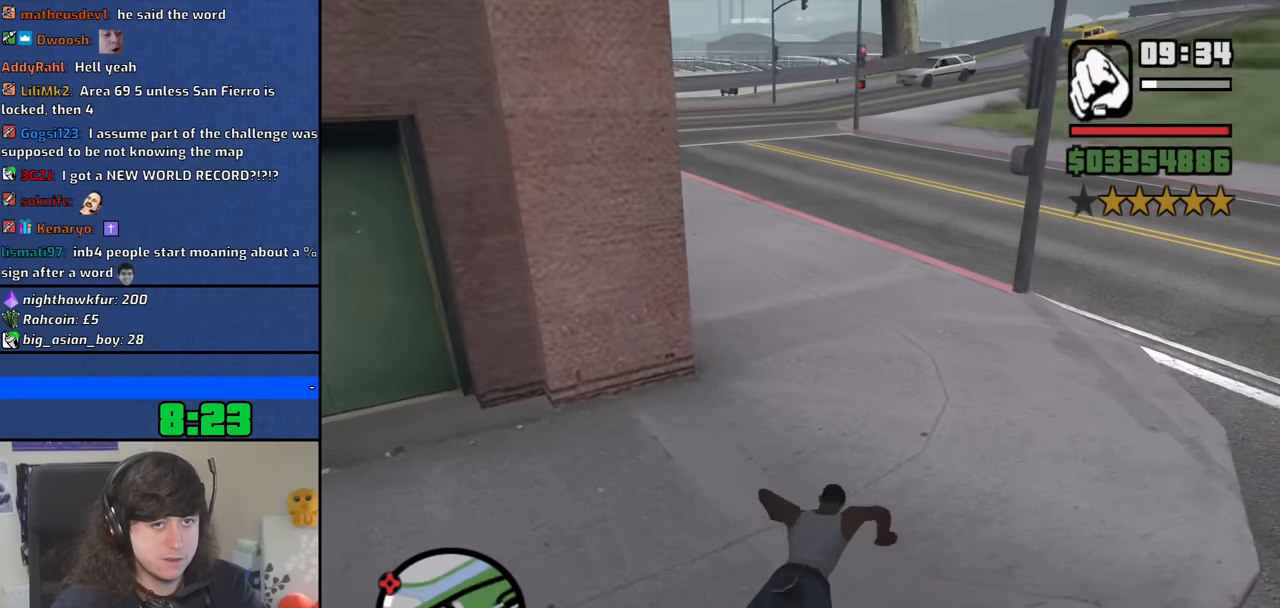
{"keys": ["space", "w"], "mouse": [], "events": [[450, "space", "down"]]}
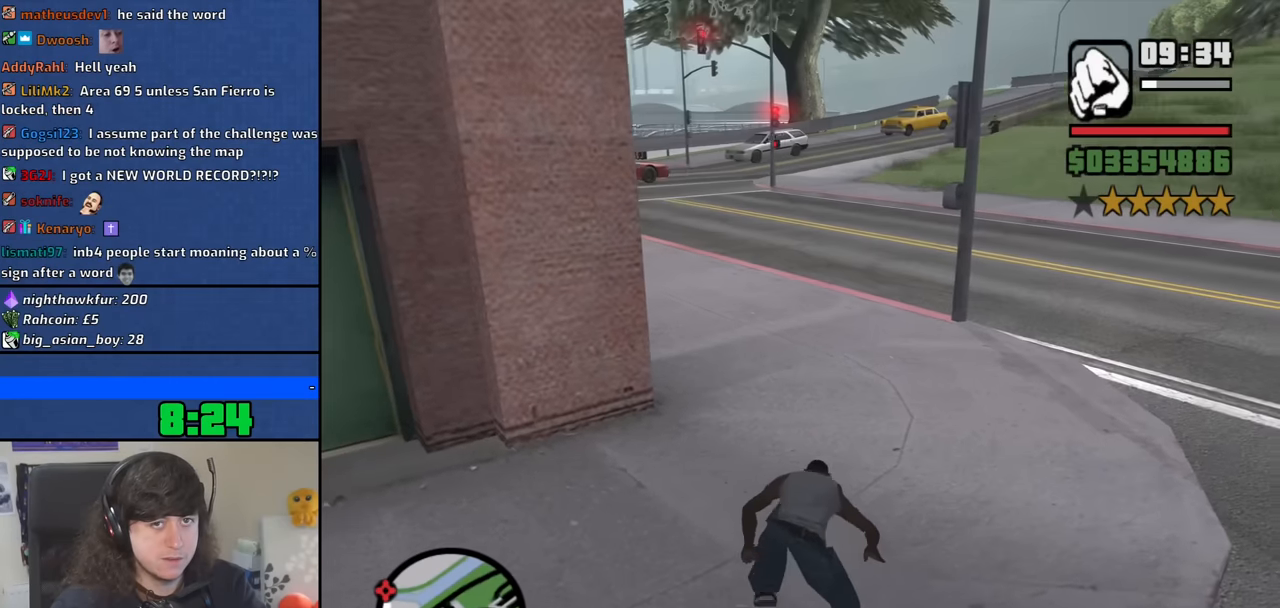
{"keys": ["w"], "mouse": [], "events": [[50, "space", "up"], [150, "space", "down"], [234, "space", "up"], [384, "space", "down"], [467, "space", "up"]]}
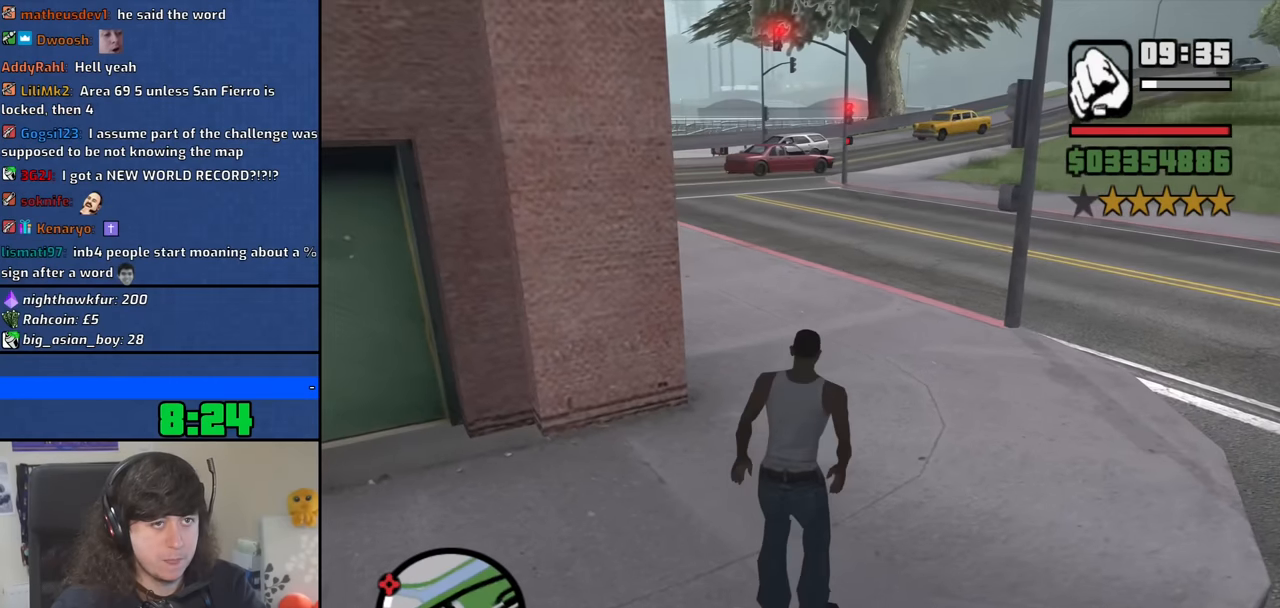
{"keys": ["space", "w"], "mouse": [], "events": [[117, "space", "down"], [167, "space", "up"], [300, "space", "down"], [400, "space", "up"], [484, "space", "down"]]}
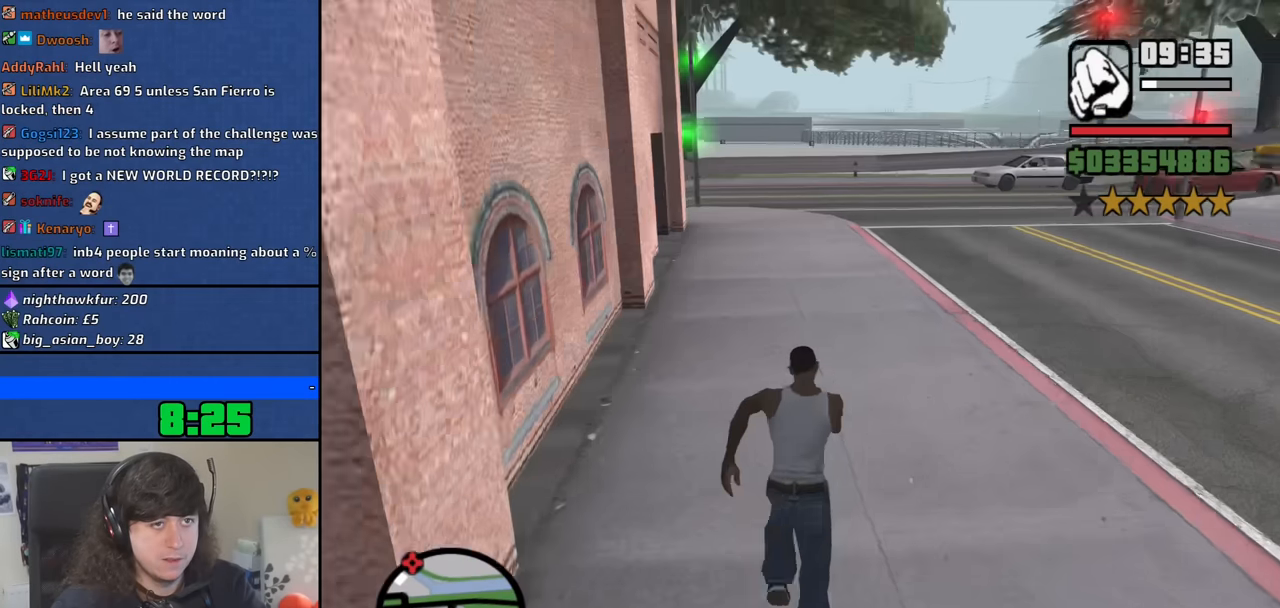
{"keys": ["w"], "mouse": [], "events": [[84, "space", "up"], [217, "space", "down"], [317, "space", "up"], [450, "space", "down"], [500, "space", "up"]]}
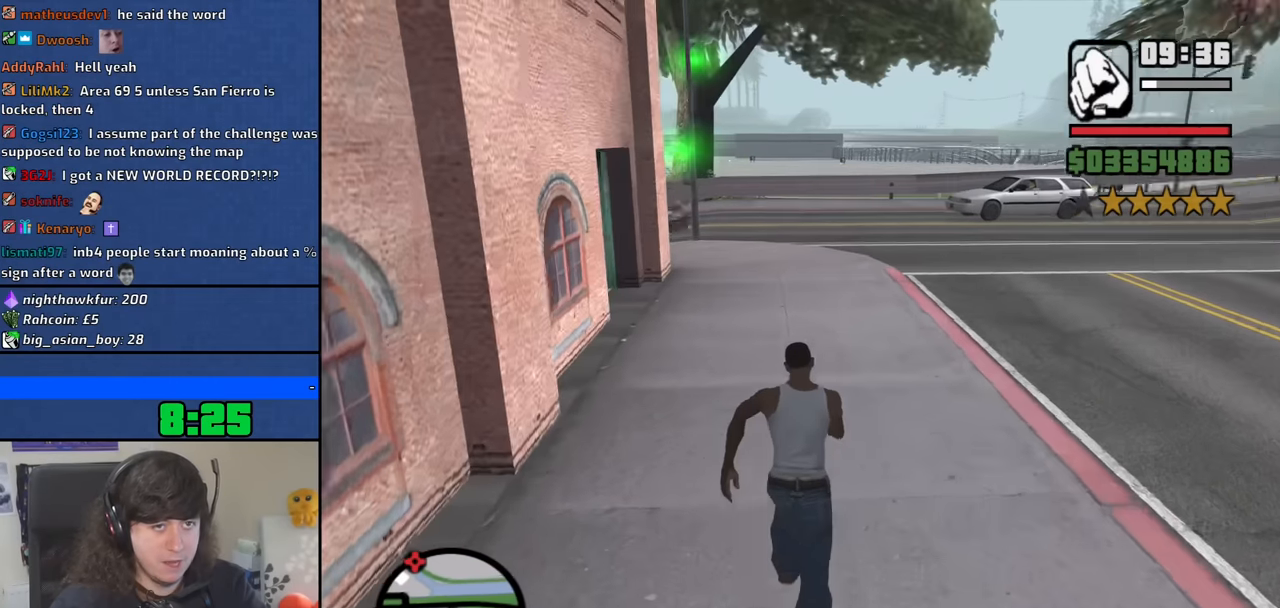
{"keys": ["a", "w"], "mouse": [], "events": [[150, "space", "down"], [234, "space", "up"], [284, "a", "down"], [334, "space", "down"], [434, "space", "up"]]}
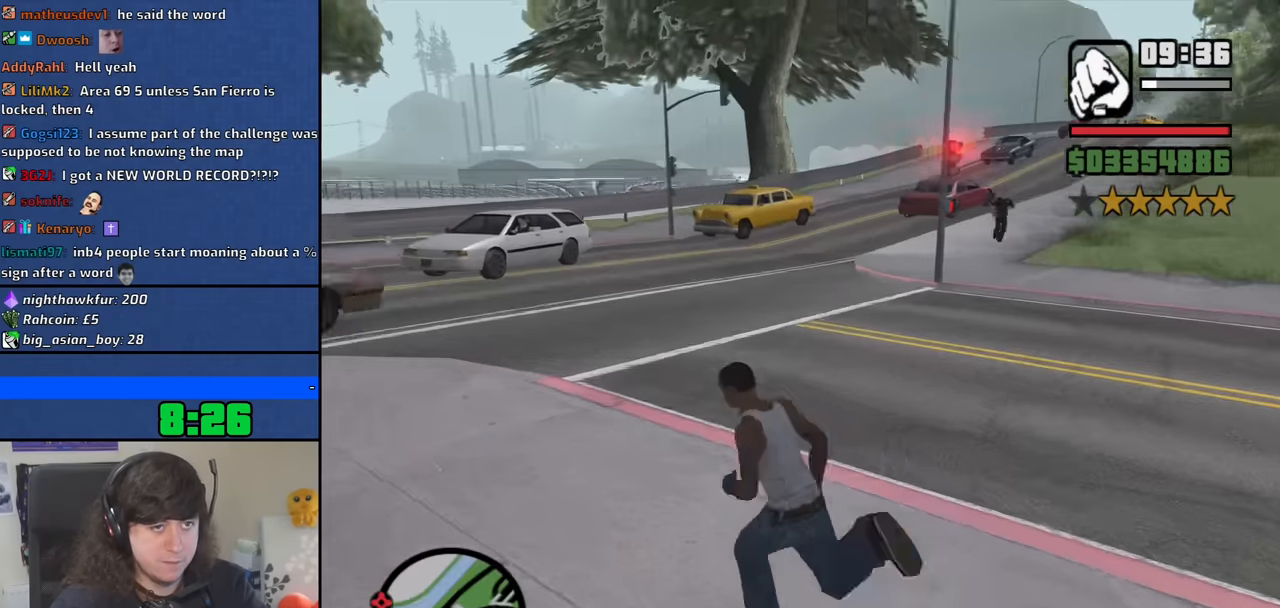
{"keys": ["a", "w"], "mouse": [], "events": [[67, "space", "down"], [167, "a", "up"], [167, "space", "up"], [250, "space", "down"], [350, "space", "up"], [400, "a", "down"]]}
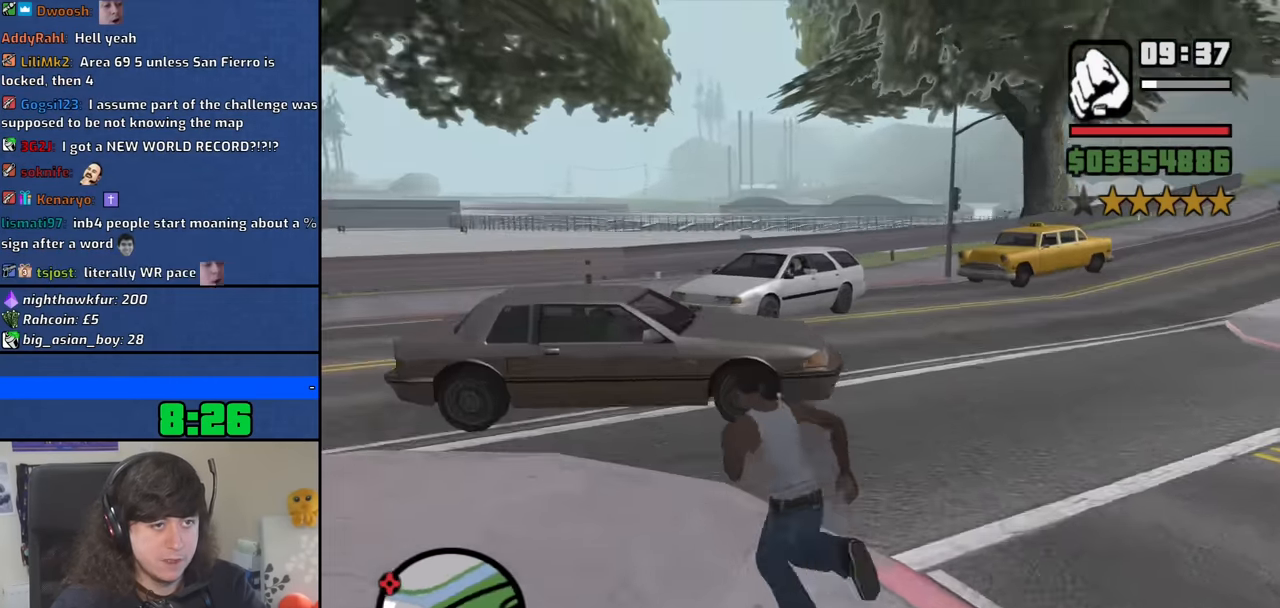
{"keys": ["a", "w"], "mouse": [], "events": [[34, "space", "down"], [84, "space", "up"], [217, "space", "down"], [267, "space", "up"], [417, "space", "down"], [500, "space", "up"]]}
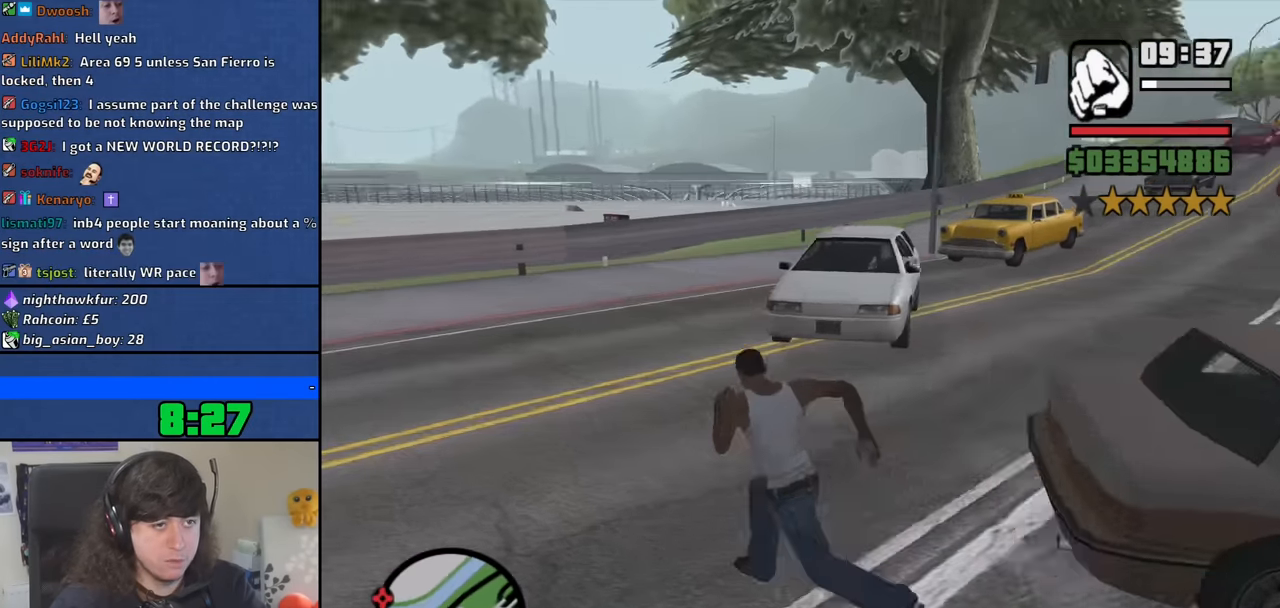
{"keys": ["a", "w"], "mouse": [], "events": [[100, "space", "down"], [184, "space", "up"], [334, "space", "down"], [434, "space", "up"]]}
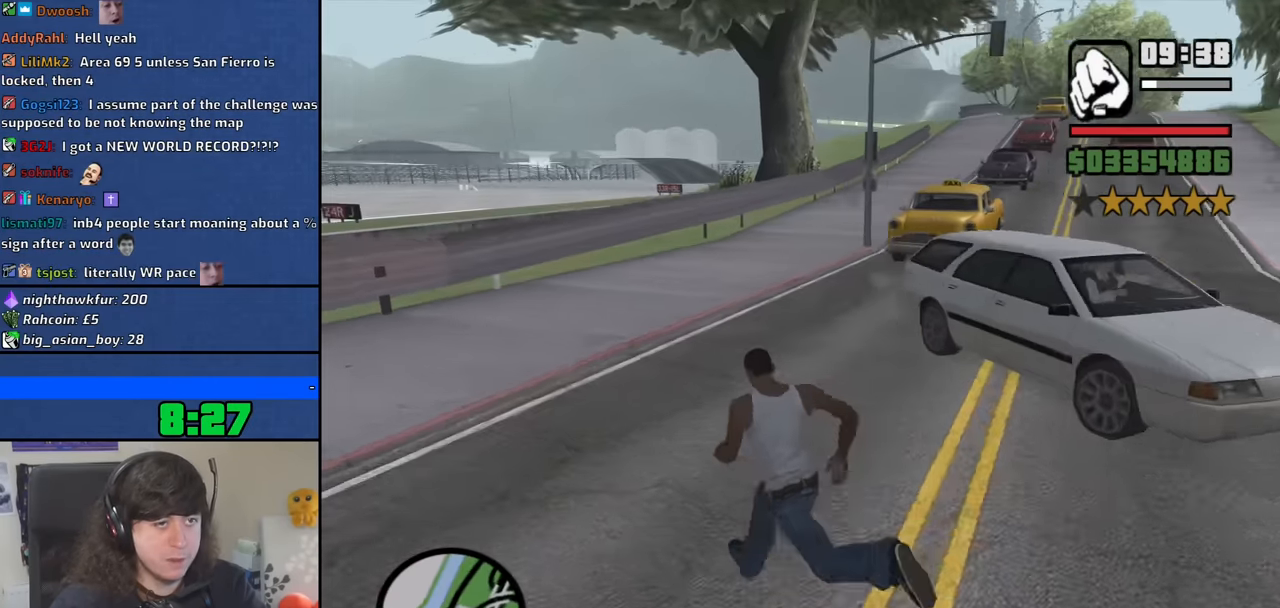
{"keys": ["a", "space", "w"], "mouse": [], "events": [[17, "space", "down"], [117, "space", "up"], [250, "space", "down"], [300, "space", "up"], [450, "space", "down"]]}
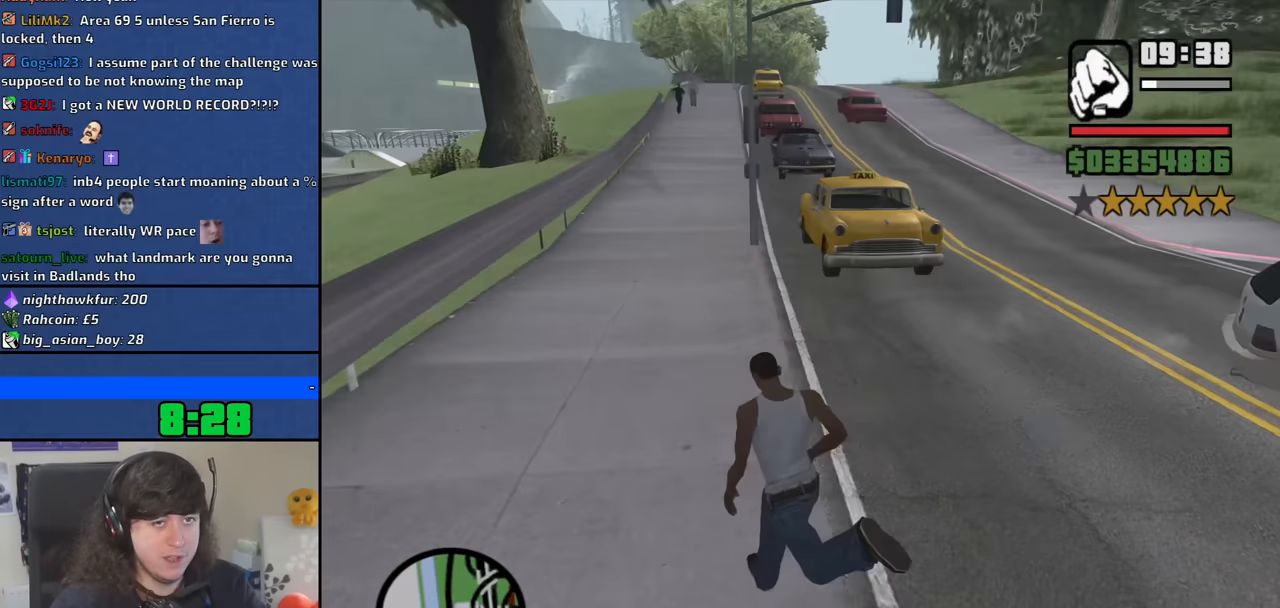
{"keys": ["a", "w"], "mouse": [], "events": [[34, "space", "up"], [134, "space", "down"], [217, "shift", "down"], [217, "space", "up"], [367, "space", "down"], [417, "shift", "up"], [500, "space", "up"]]}
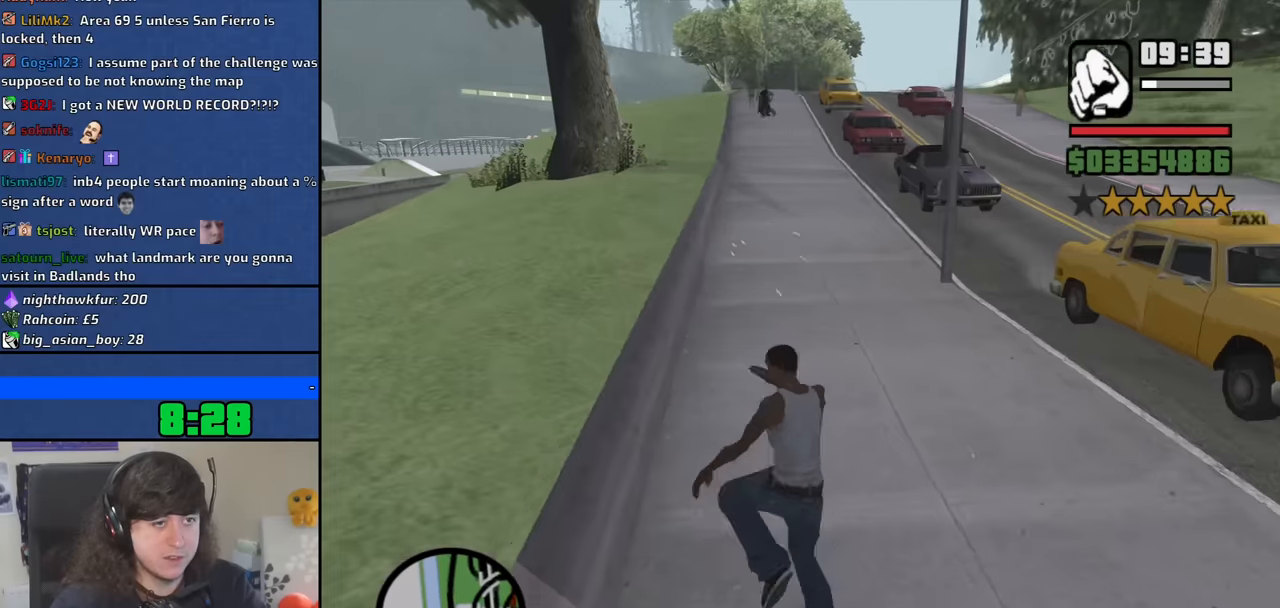
{"keys": ["a", "w"], "mouse": [], "events": [[100, "space", "down"], [234, "space", "up"], [384, "space", "down"], [467, "space", "up"]]}
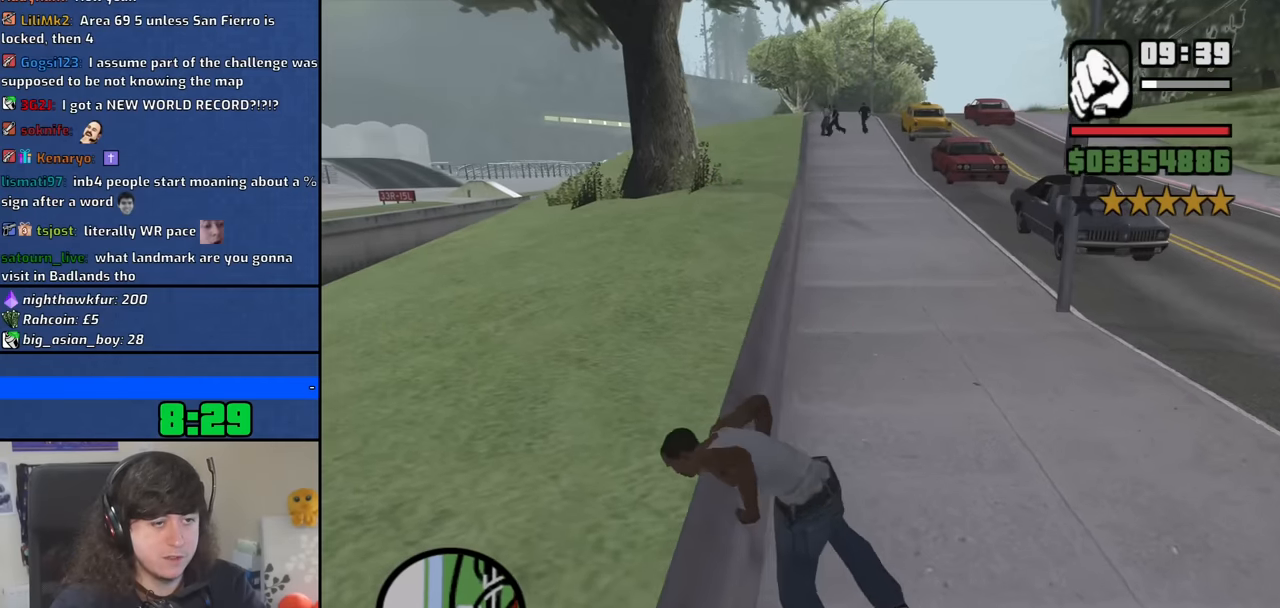
{"keys": ["a", "w"], "mouse": [], "events": [[117, "space", "down"], [200, "space", "up"], [334, "space", "down"], [450, "space", "up"]]}
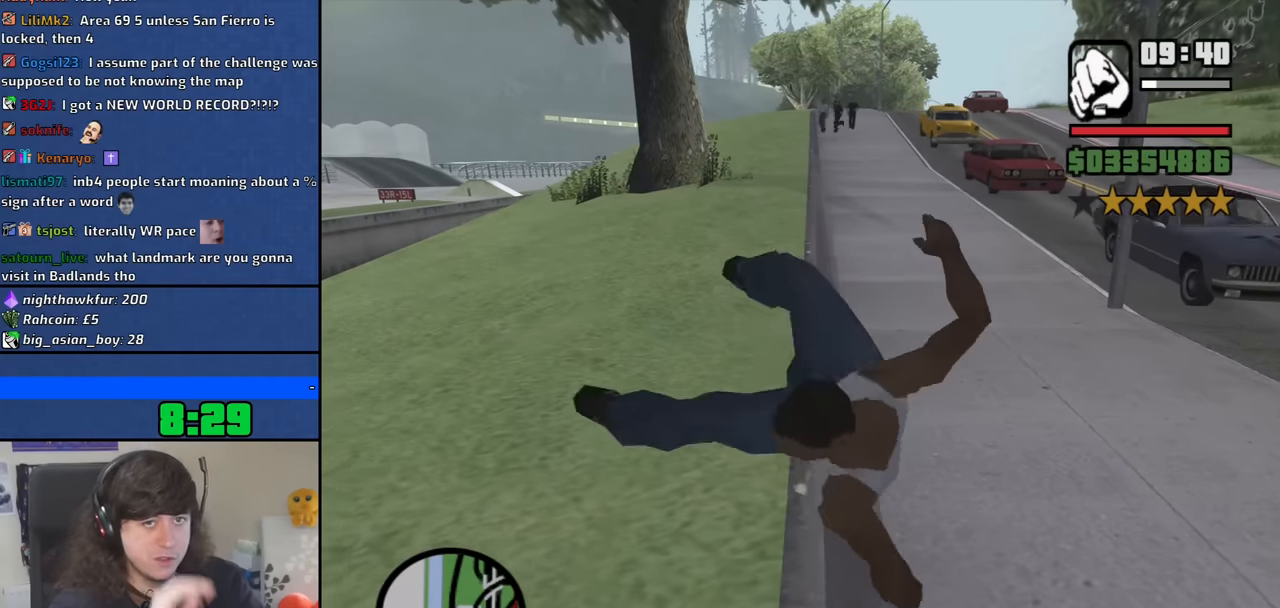
{"keys": ["a", "w"], "mouse": [], "events": [[84, "space", "down"], [184, "space", "up"], [267, "space", "down"], [417, "space", "up"]]}